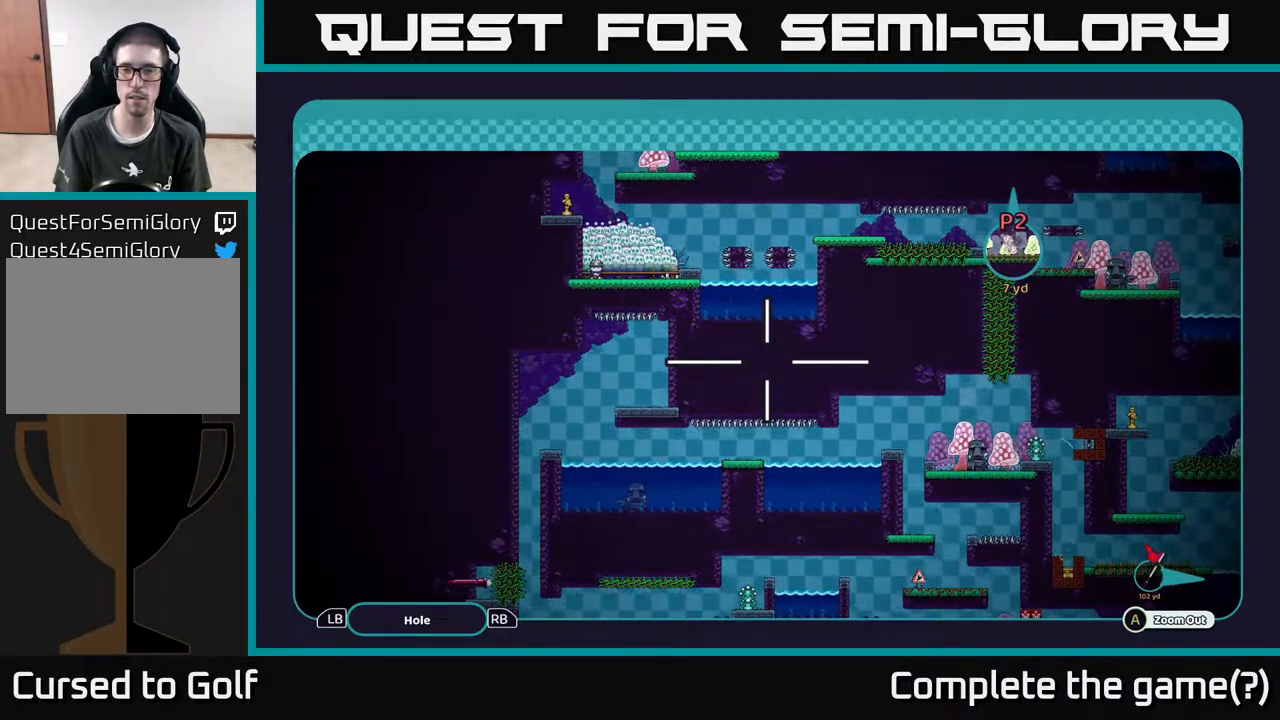
Gameplay with a controller (Xbox layout); each line is a JSON object with the inputs held at the frame after it. "events" lists button and stick changes between this image and that frame as [ms after this image, input, new state], when the widget could be followed in between.
{"buttons": ["A"], "left_stick": "center", "right_stick": "center", "events": []}
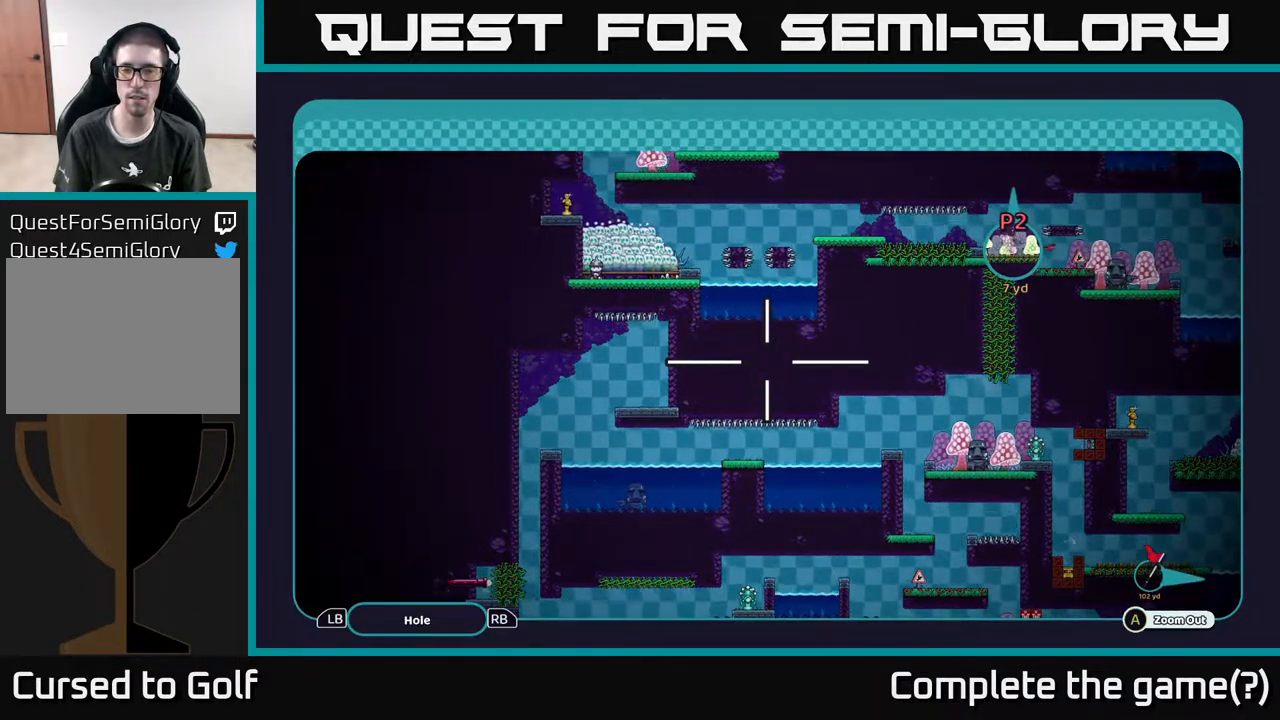
{"buttons": ["A"], "left_stick": "right", "right_stick": "center", "events": [[50, "left_stick", "right"]]}
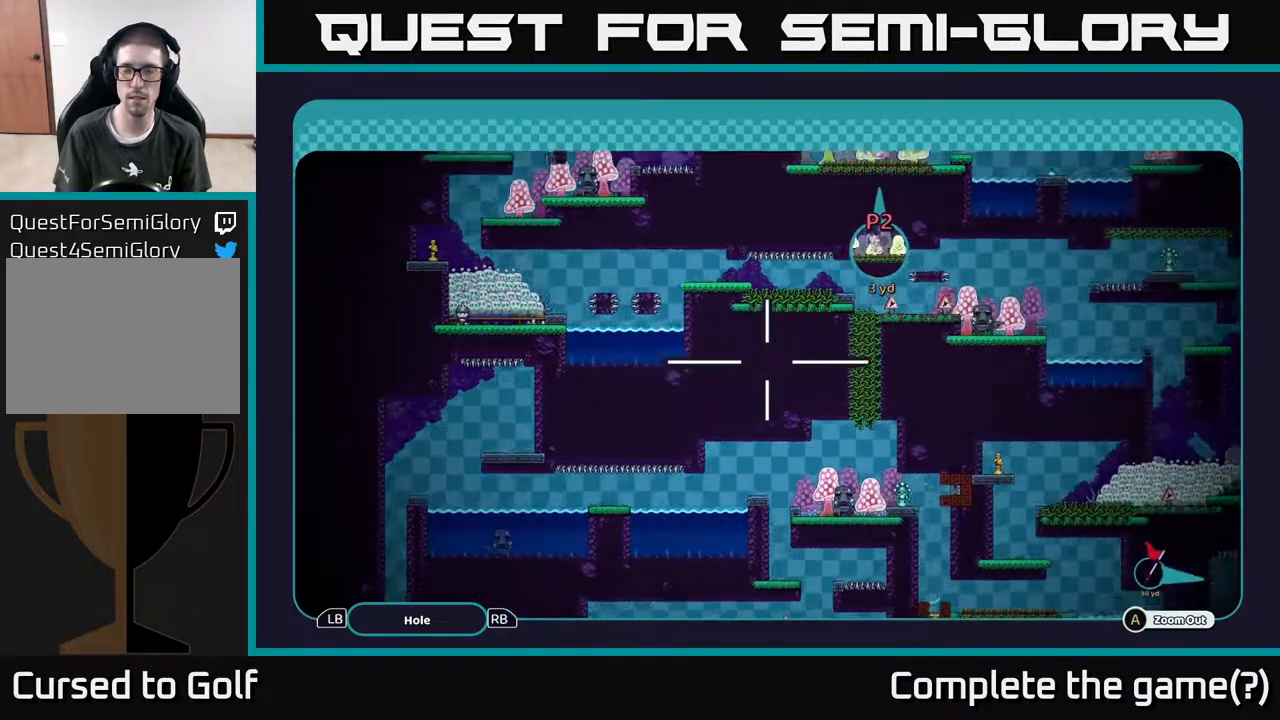
{"buttons": ["A"], "left_stick": "center", "right_stick": "center", "events": [[150, "left_stick", "center"]]}
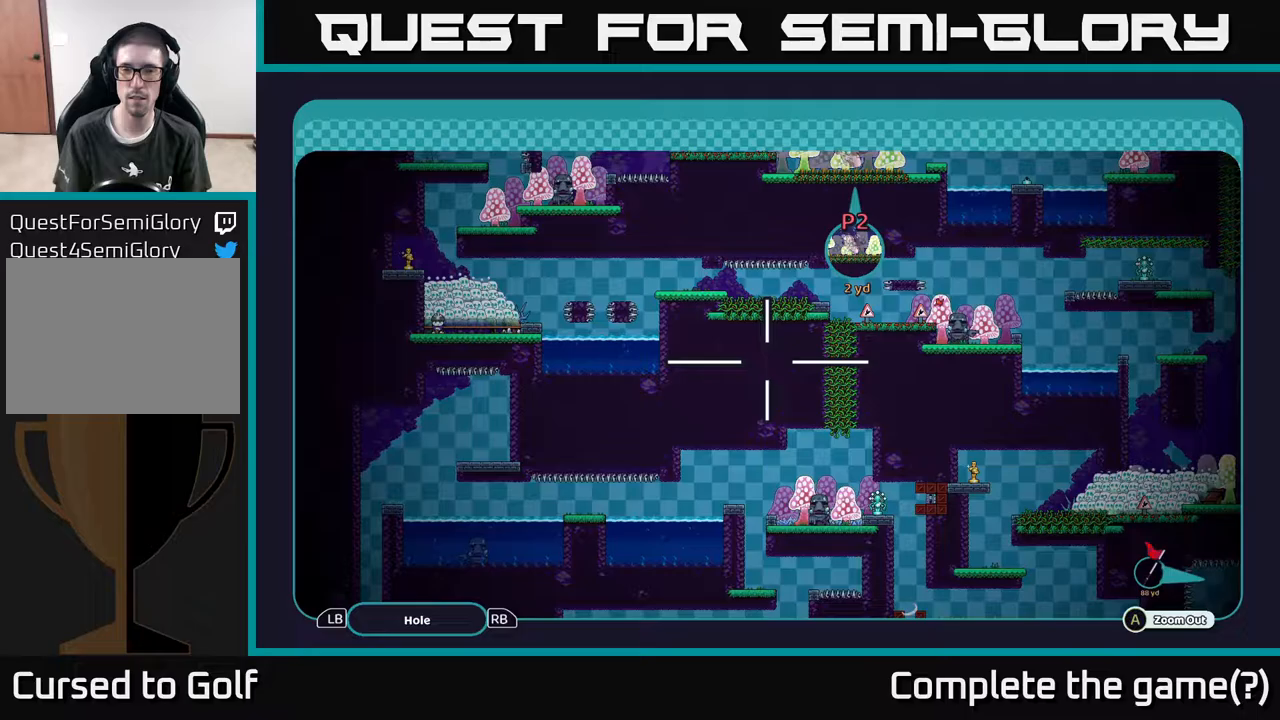
{"buttons": ["A"], "left_stick": "center", "right_stick": "center", "events": []}
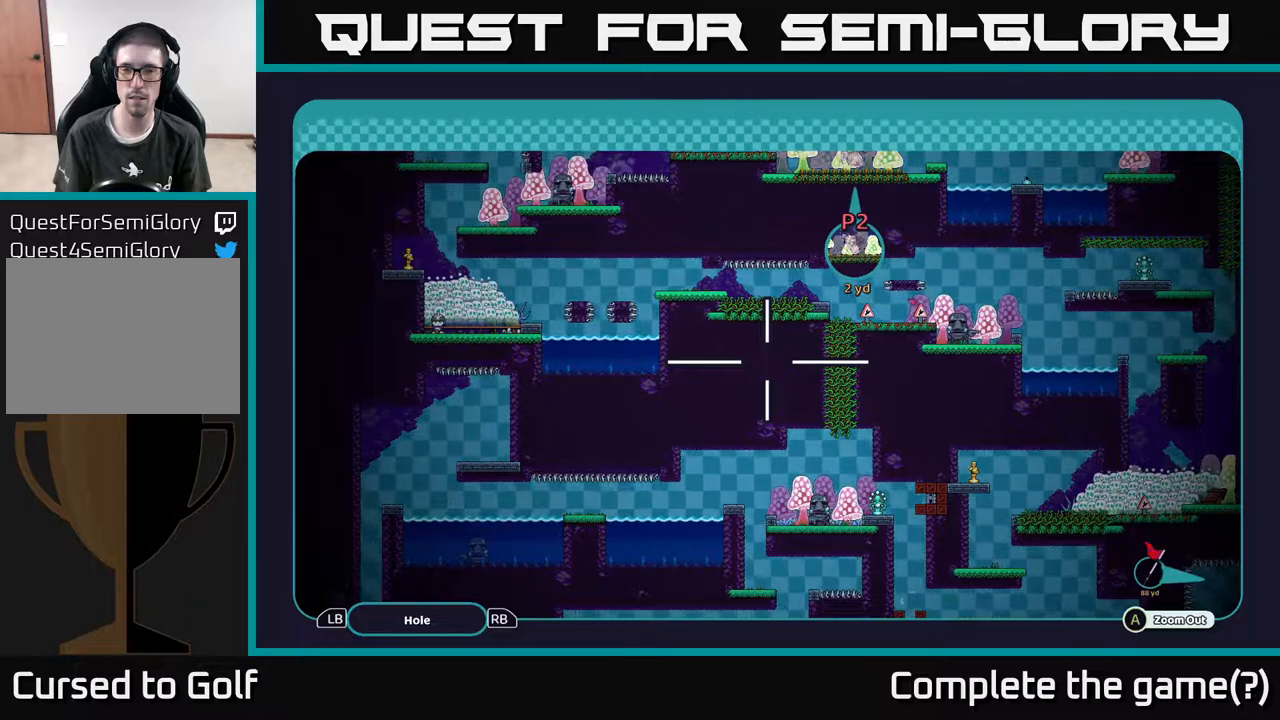
{"buttons": ["A"], "left_stick": "center", "right_stick": "center", "events": []}
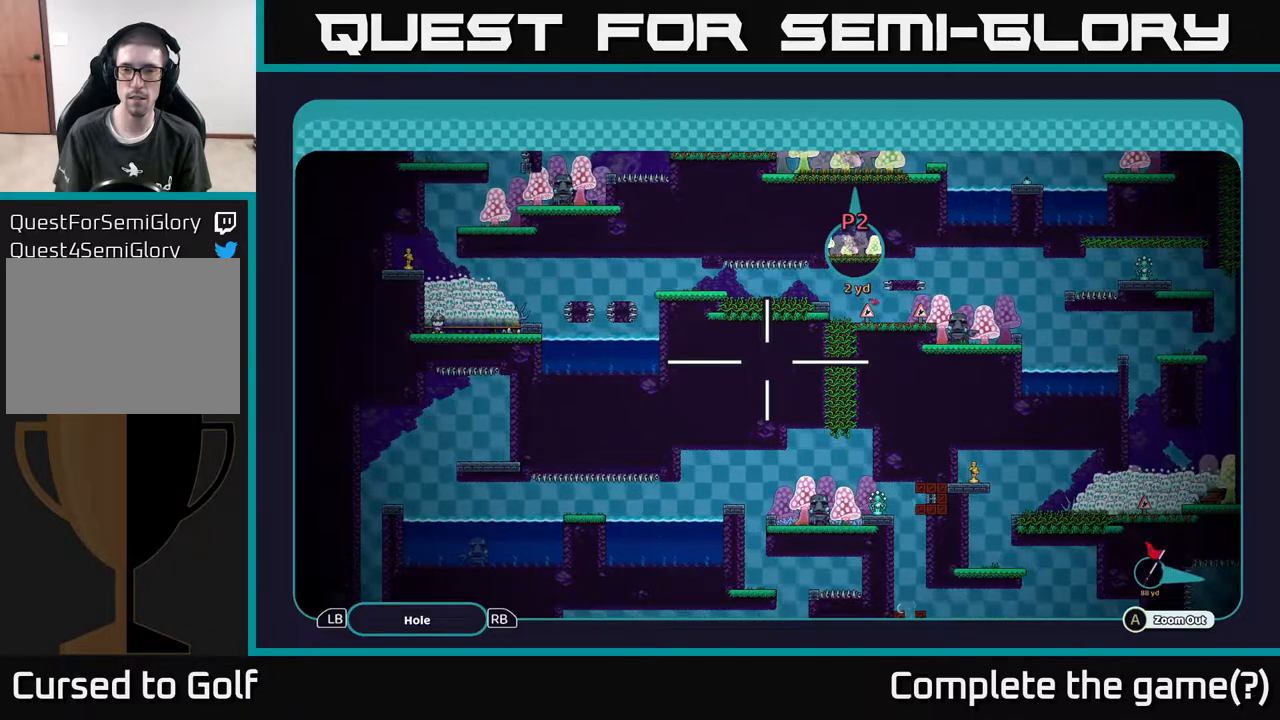
{"buttons": ["A"], "left_stick": "center", "right_stick": "center", "events": []}
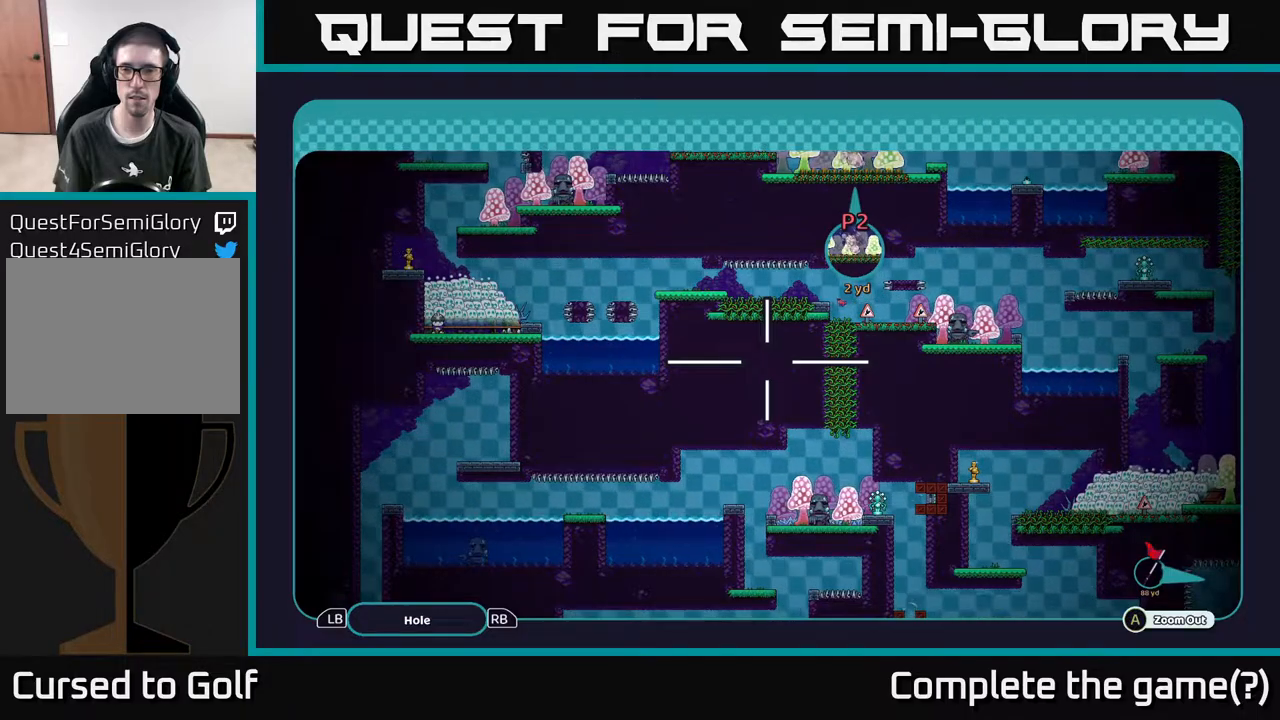
{"buttons": ["A"], "left_stick": "up", "right_stick": "center", "events": [[183, "left_stick", "up"]]}
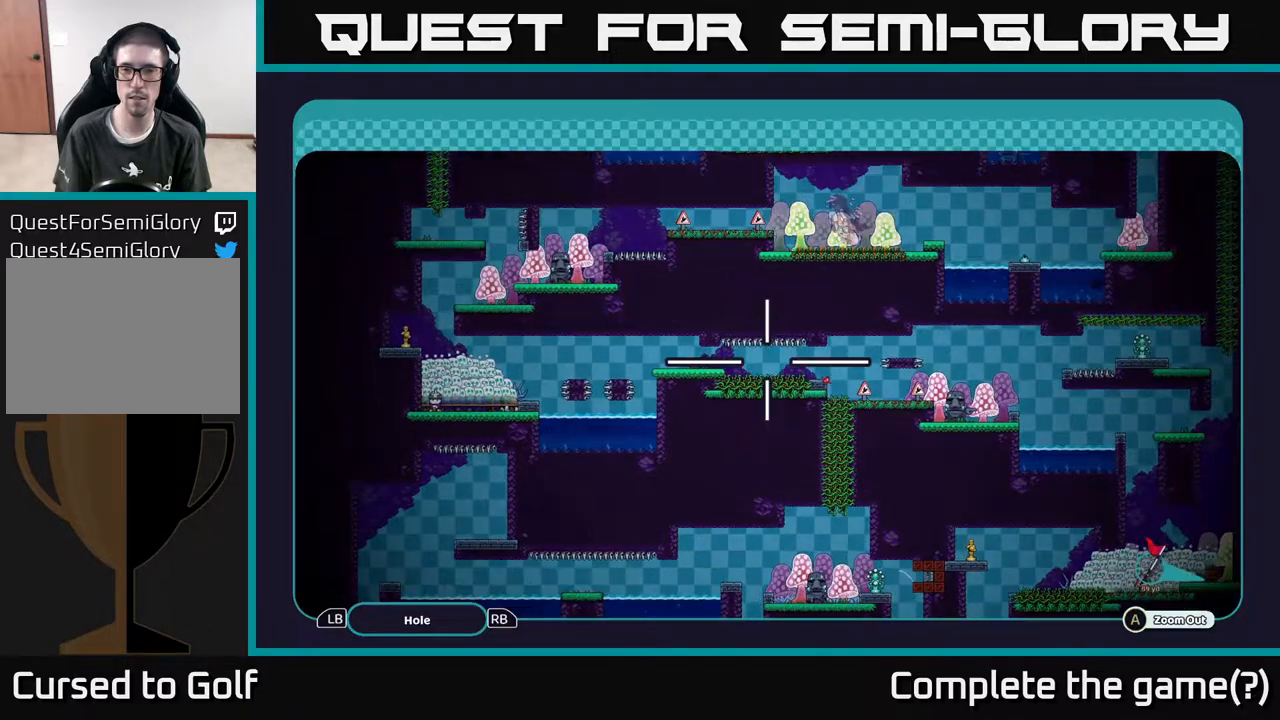
{"buttons": ["A"], "left_stick": "center", "right_stick": "center", "events": [[33, "left_stick", "center"]]}
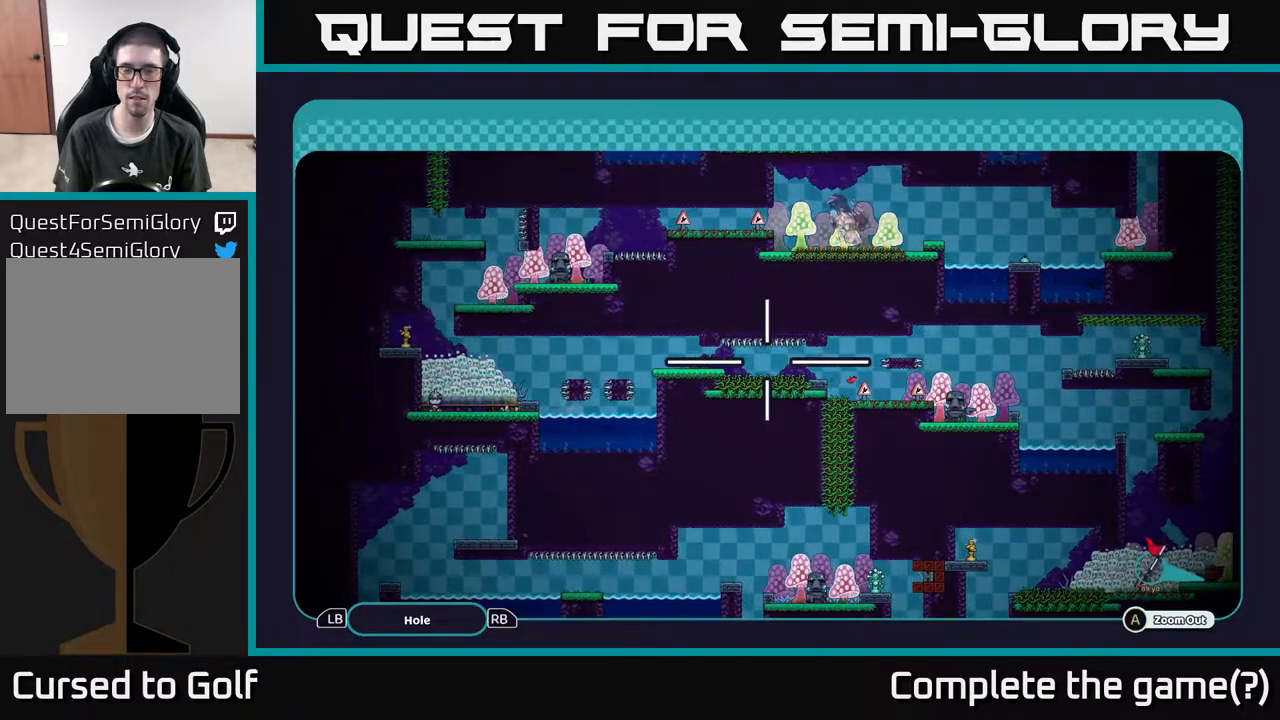
{"buttons": ["A"], "left_stick": "left", "right_stick": "center", "events": [[450, "left_stick", "left"]]}
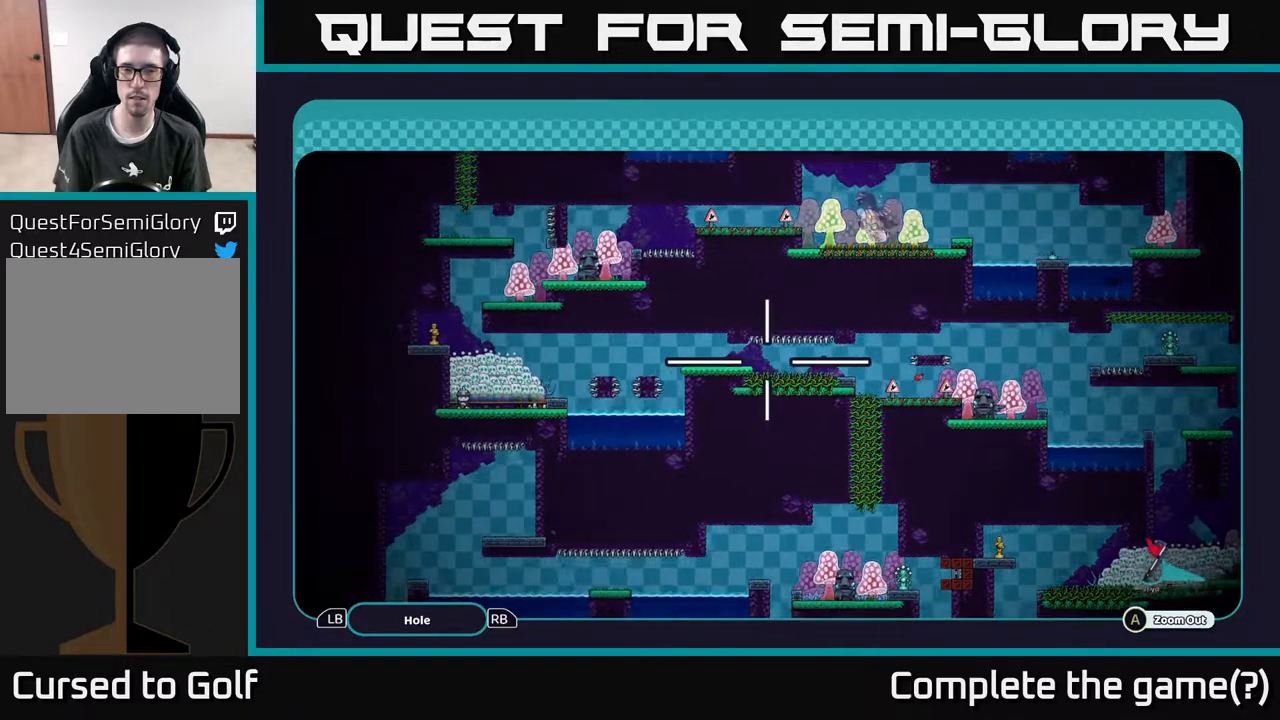
{"buttons": ["A"], "left_stick": "down-left", "right_stick": "center", "events": [[217, "left_stick", "down-left"]]}
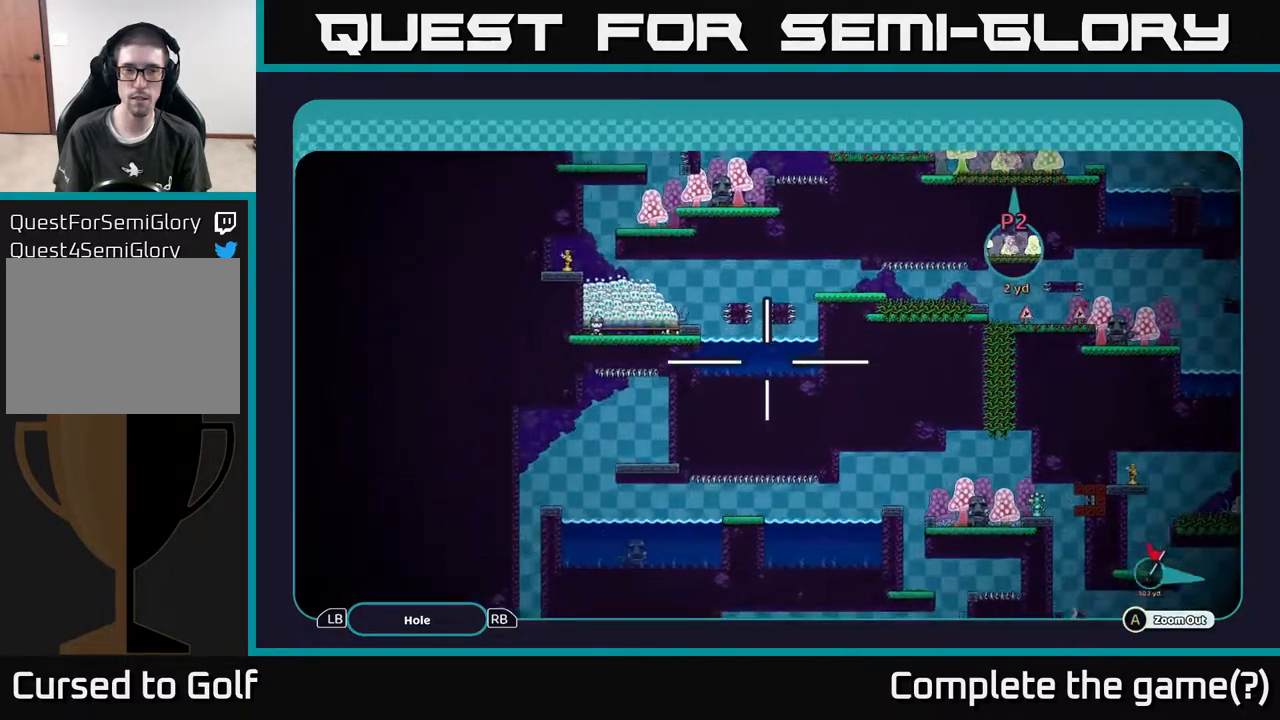
{"buttons": ["A"], "left_stick": "down-left", "right_stick": "center", "events": []}
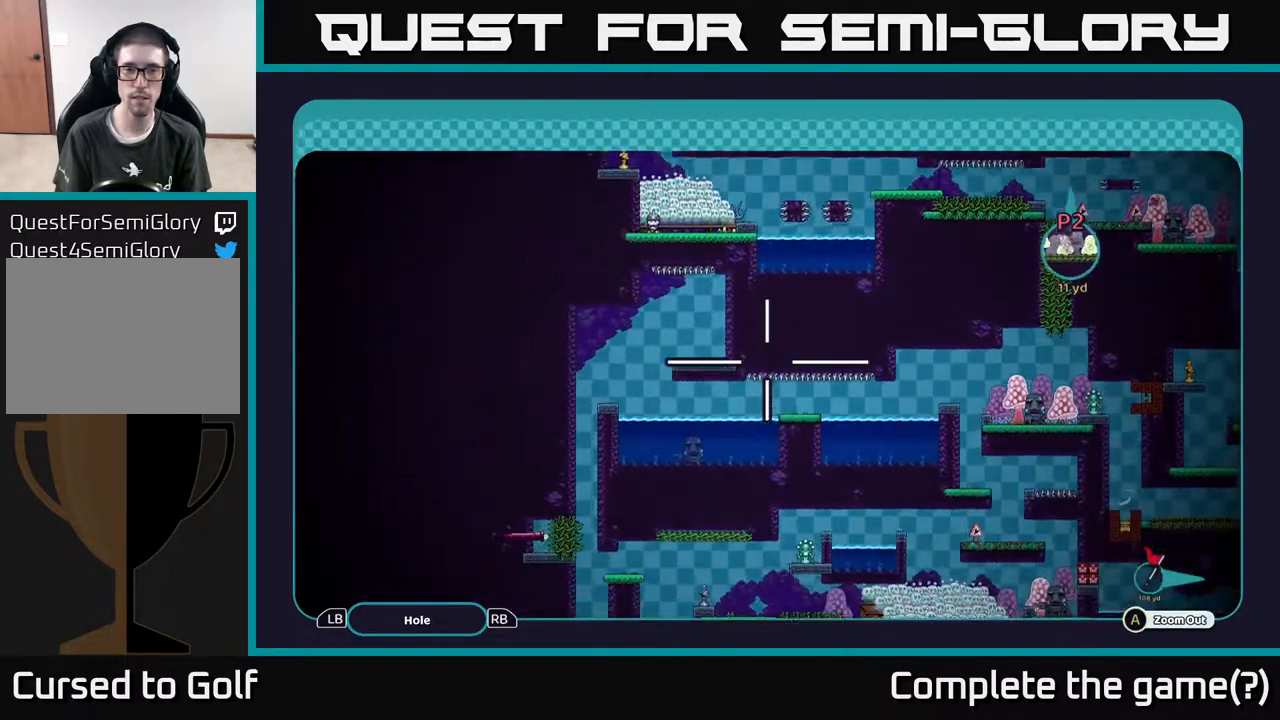
{"buttons": ["A"], "left_stick": "center", "right_stick": "center", "events": [[233, "left_stick", "left"], [450, "left_stick", "center"]]}
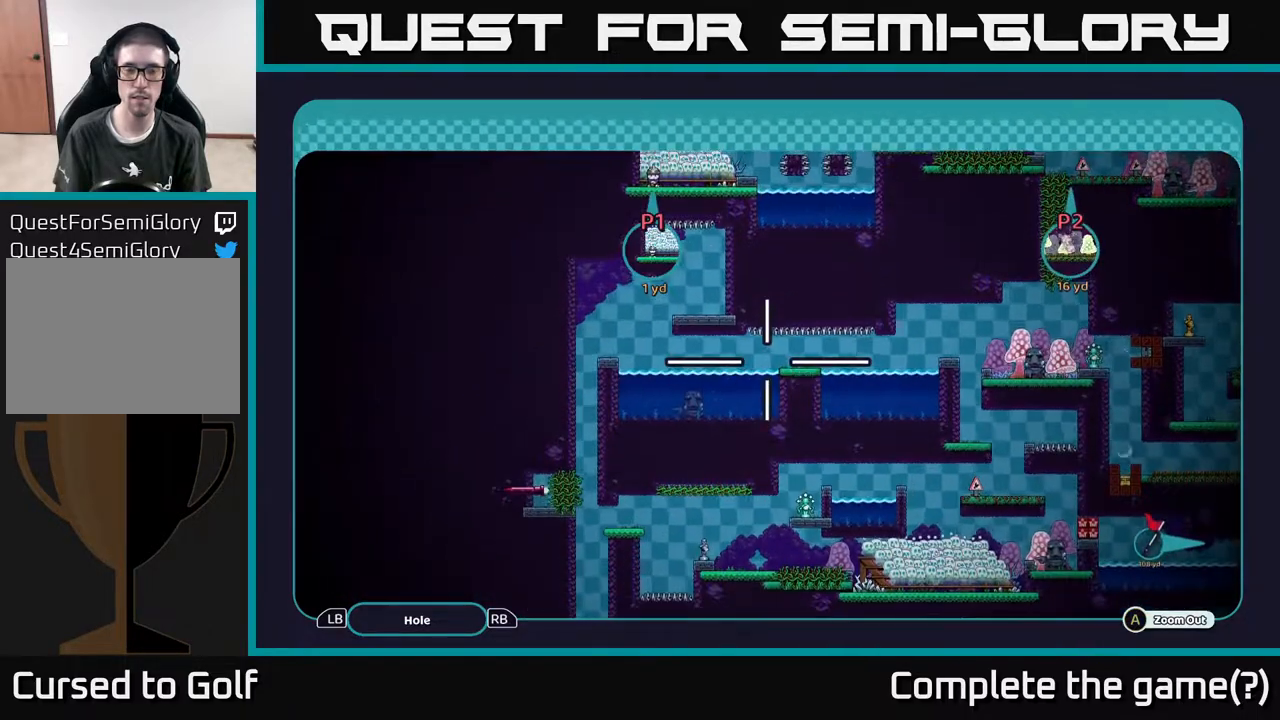
{"buttons": [], "left_stick": "center", "right_stick": "center", "events": [[267, "A", "up"], [350, "B", "down"], [433, "B", "up"]]}
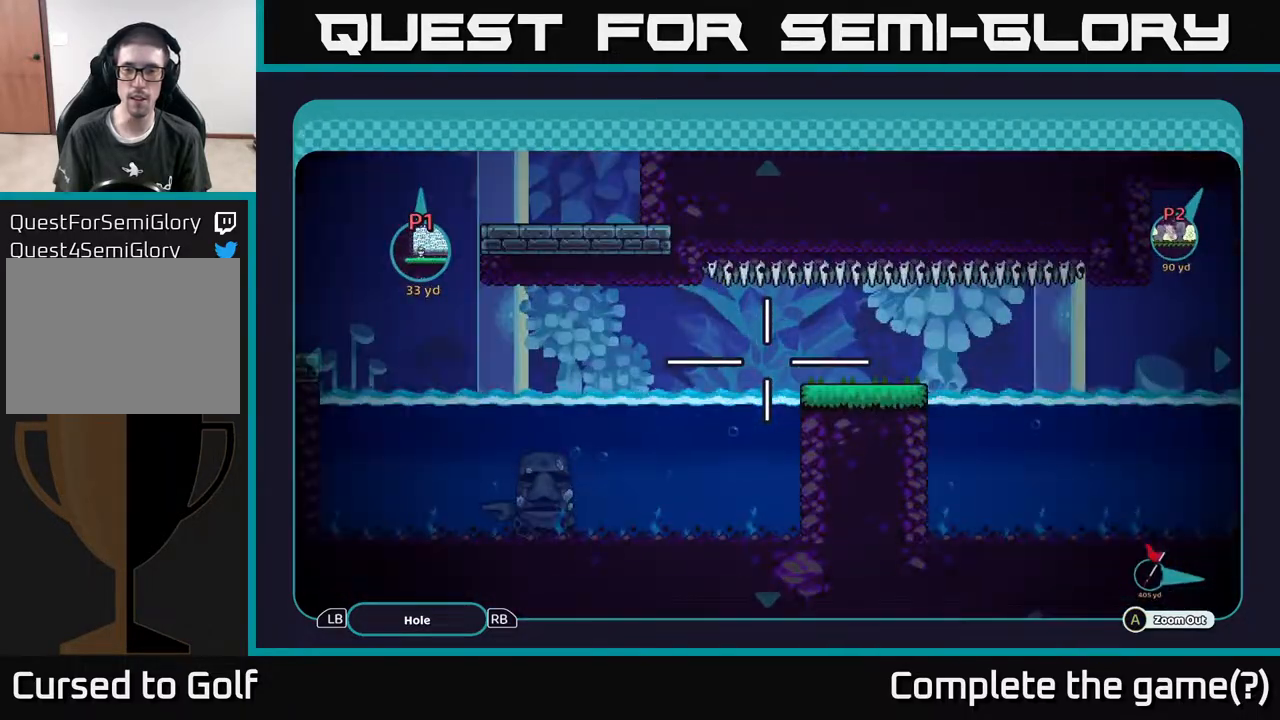
{"buttons": [], "left_stick": "center", "right_stick": "center", "events": [[250, "B", "down"], [300, "B", "up"]]}
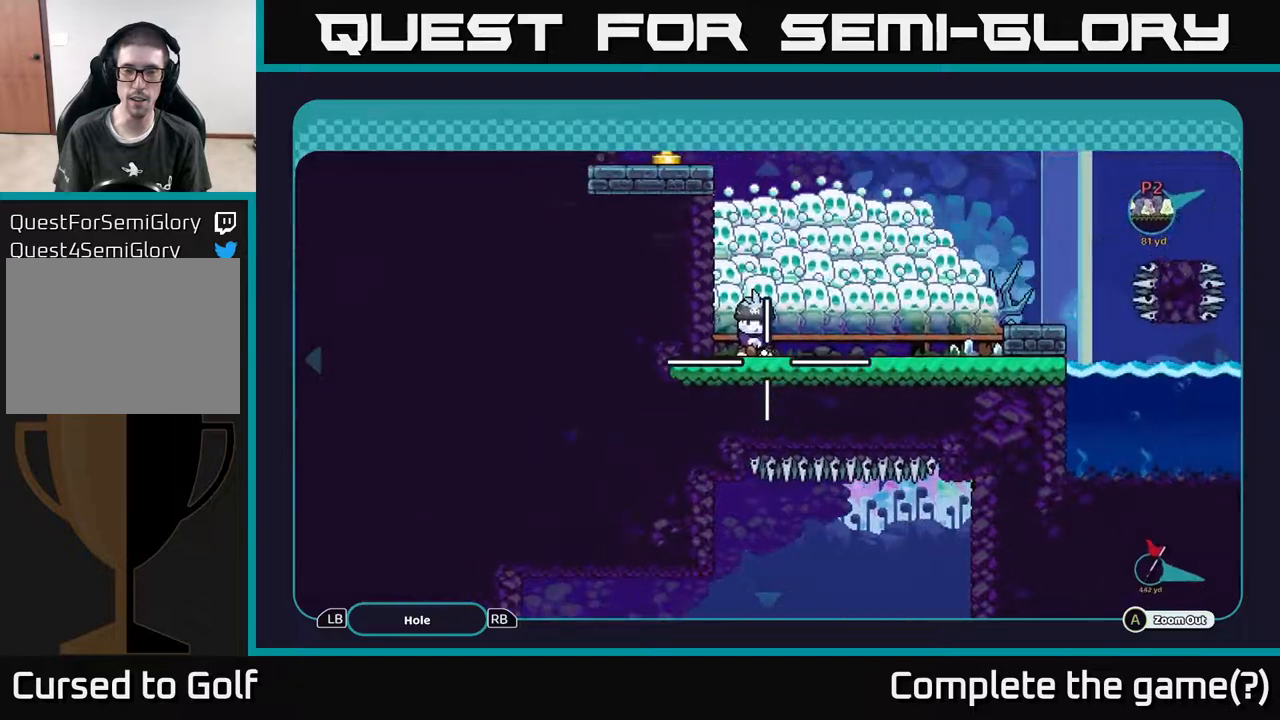
{"buttons": [], "left_stick": "center", "right_stick": "down-left", "events": [[150, "right_stick", "down-left"]]}
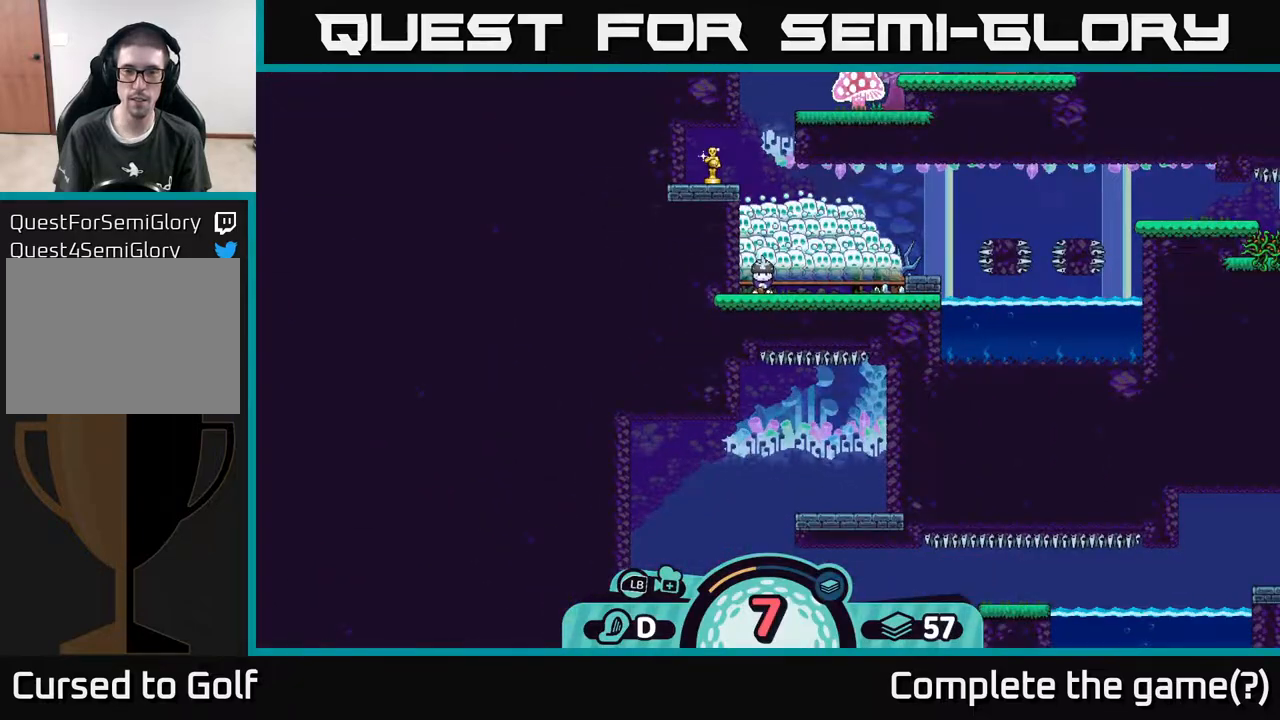
{"buttons": ["R2"], "left_stick": "center", "right_stick": "center", "events": [[33, "right_stick", "center"], [183, "R2", "down"]]}
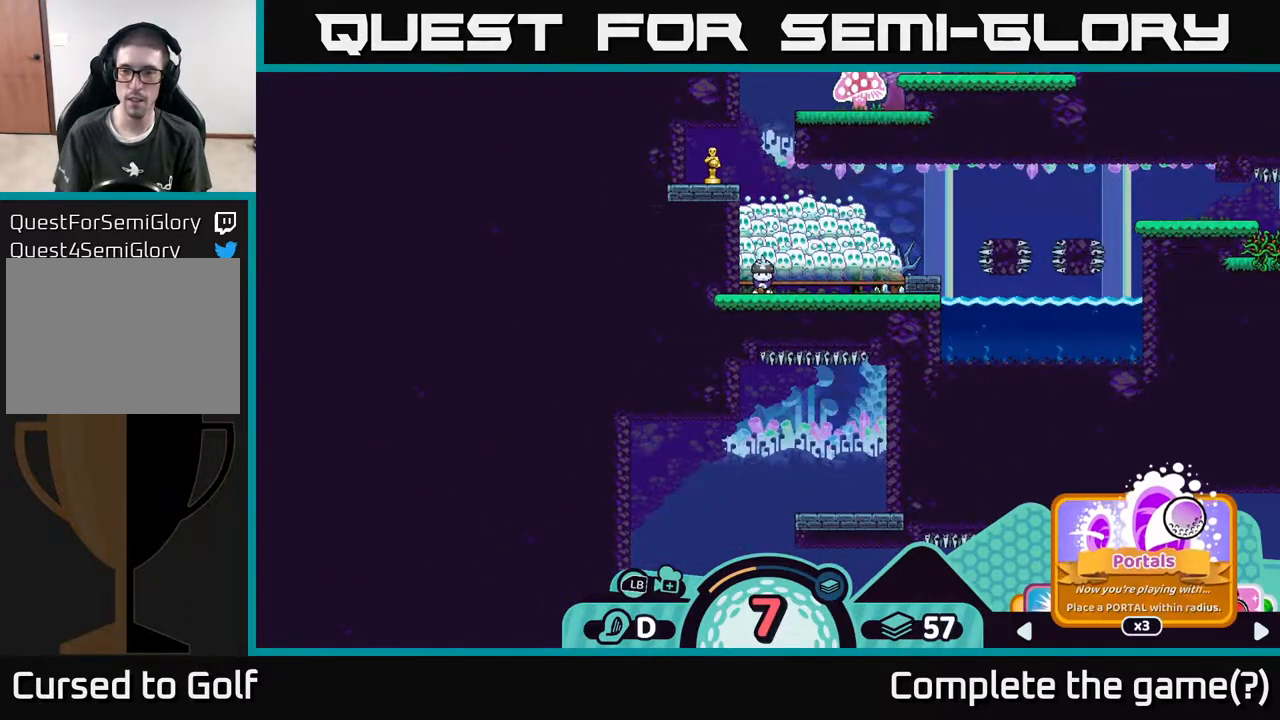
{"buttons": ["R2"], "left_stick": "center", "right_stick": "center", "events": []}
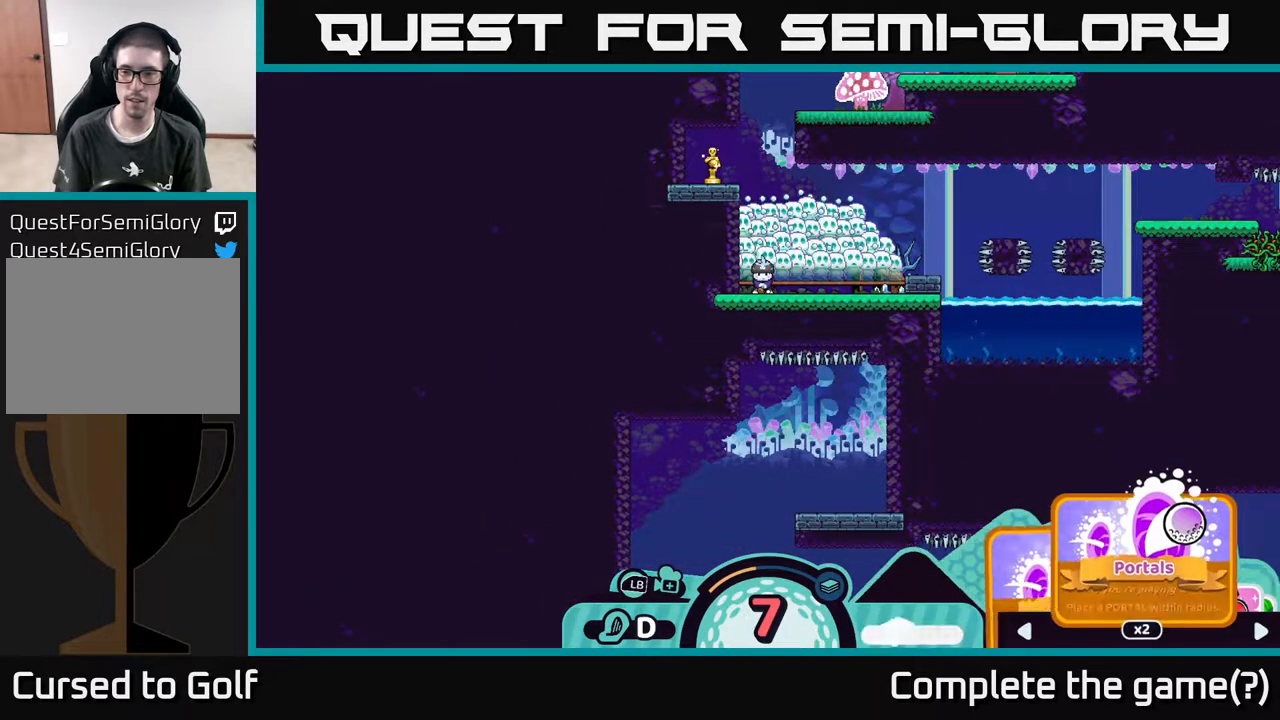
{"buttons": [], "left_stick": "center", "right_stick": "center", "events": [[17, "A", "down"], [117, "A", "up"], [333, "R2", "up"]]}
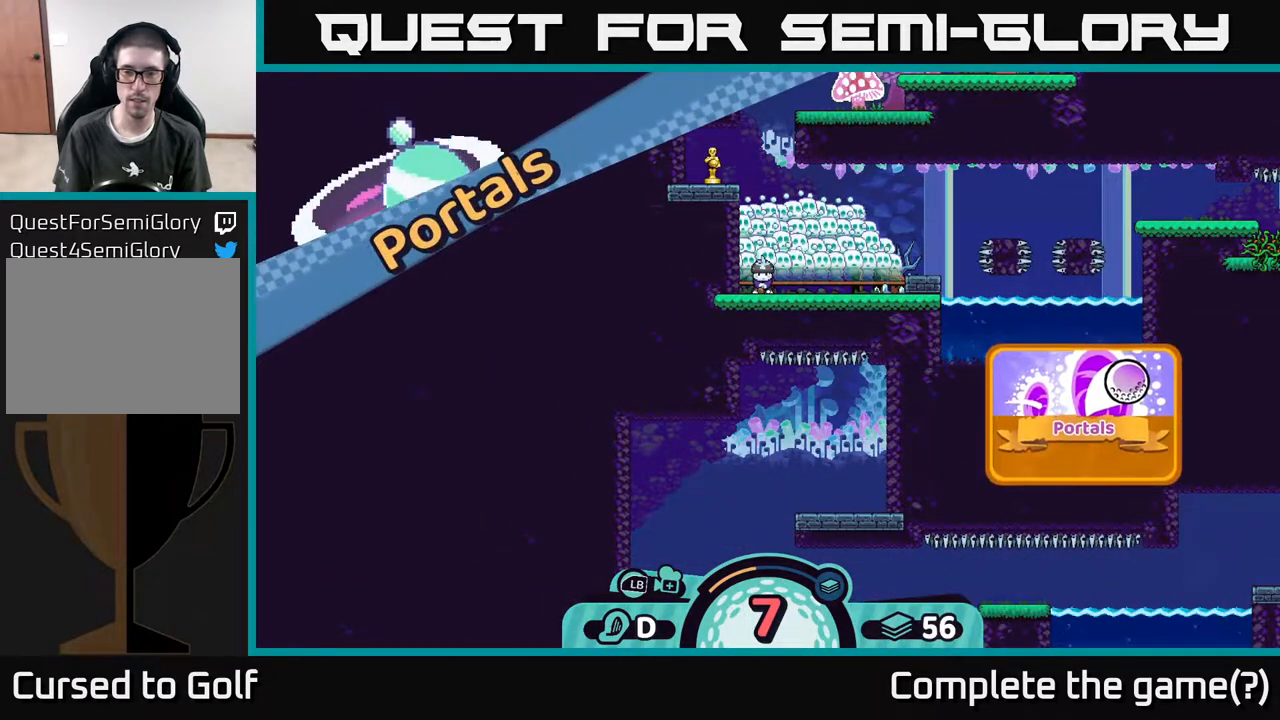
{"buttons": [], "left_stick": "center", "right_stick": "center", "events": [[217, "right_stick", "down"], [483, "right_stick", "center"]]}
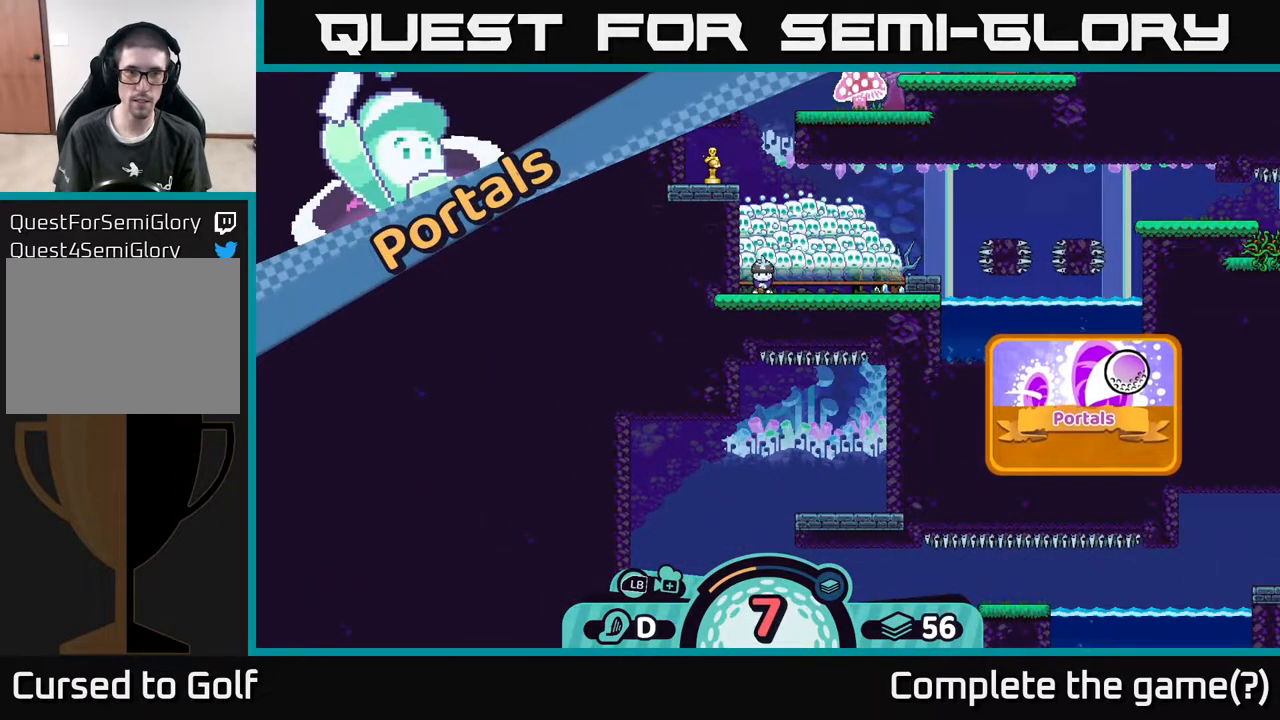
{"buttons": [], "left_stick": "down", "right_stick": "center", "events": [[267, "left_stick", "down"]]}
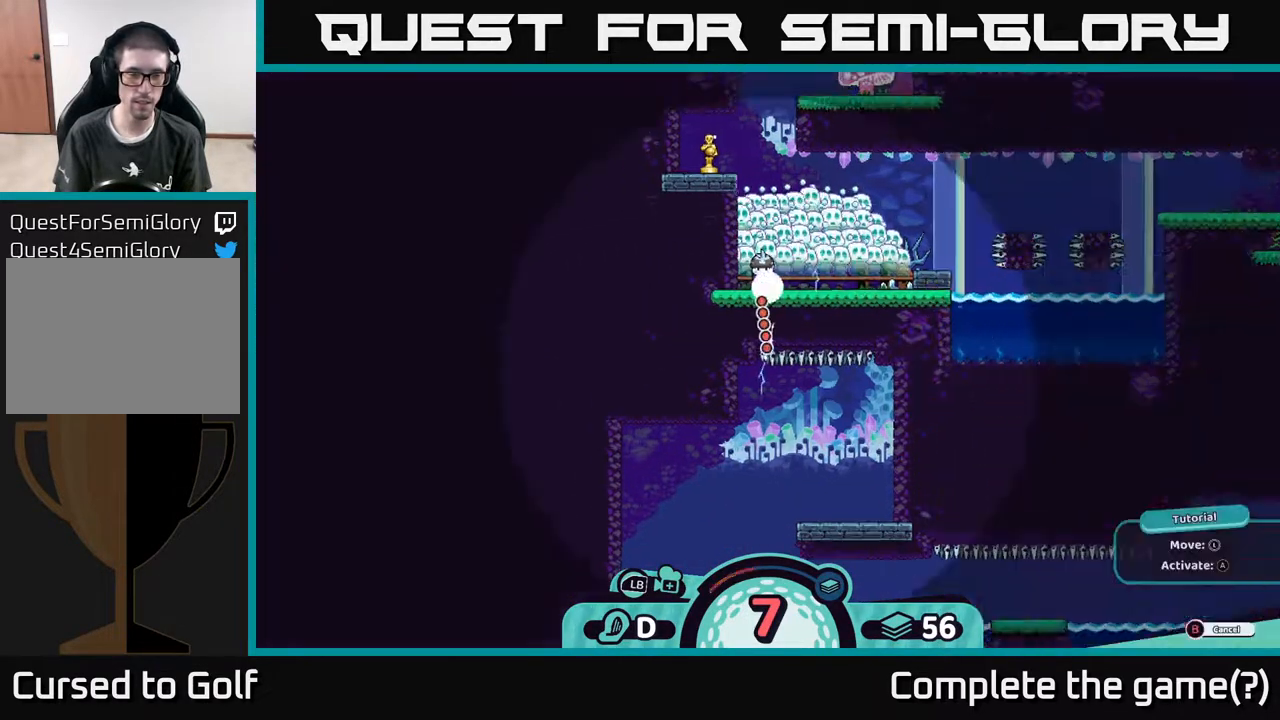
{"buttons": [], "left_stick": "down", "right_stick": "center", "events": [[67, "left_stick", "center"], [183, "left_stick", "down"]]}
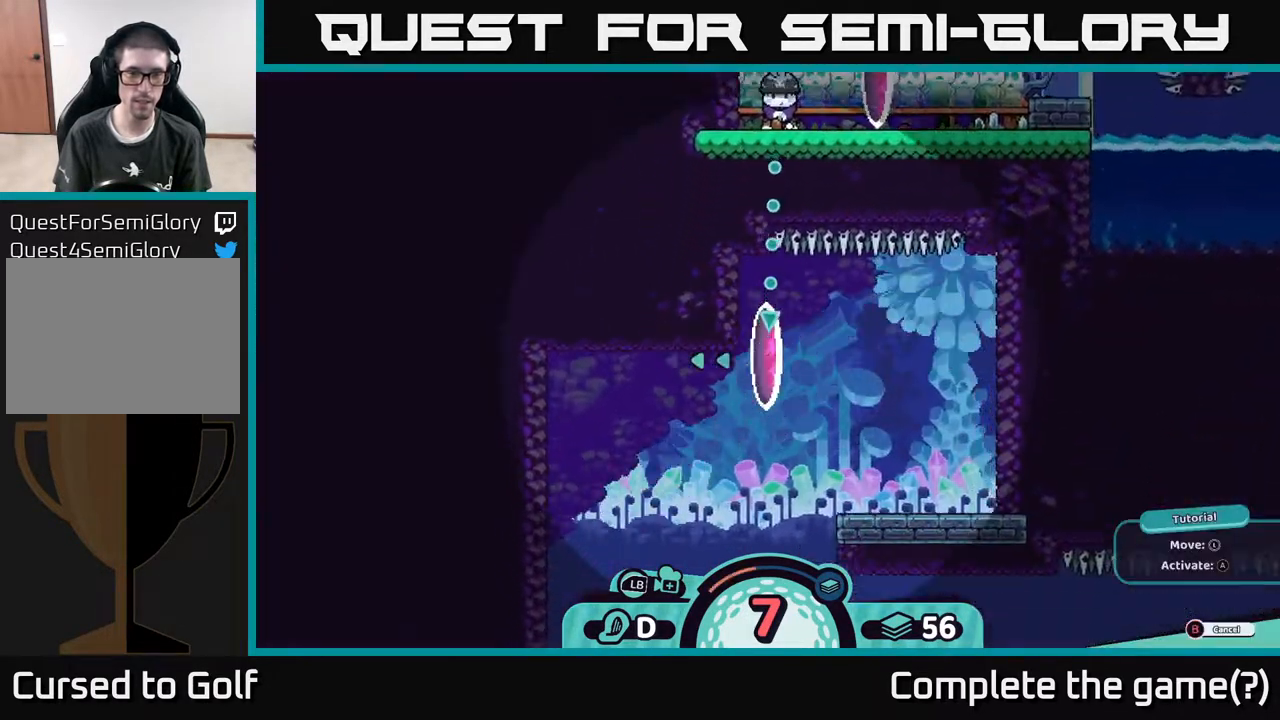
{"buttons": [], "left_stick": "down", "right_stick": "center", "events": []}
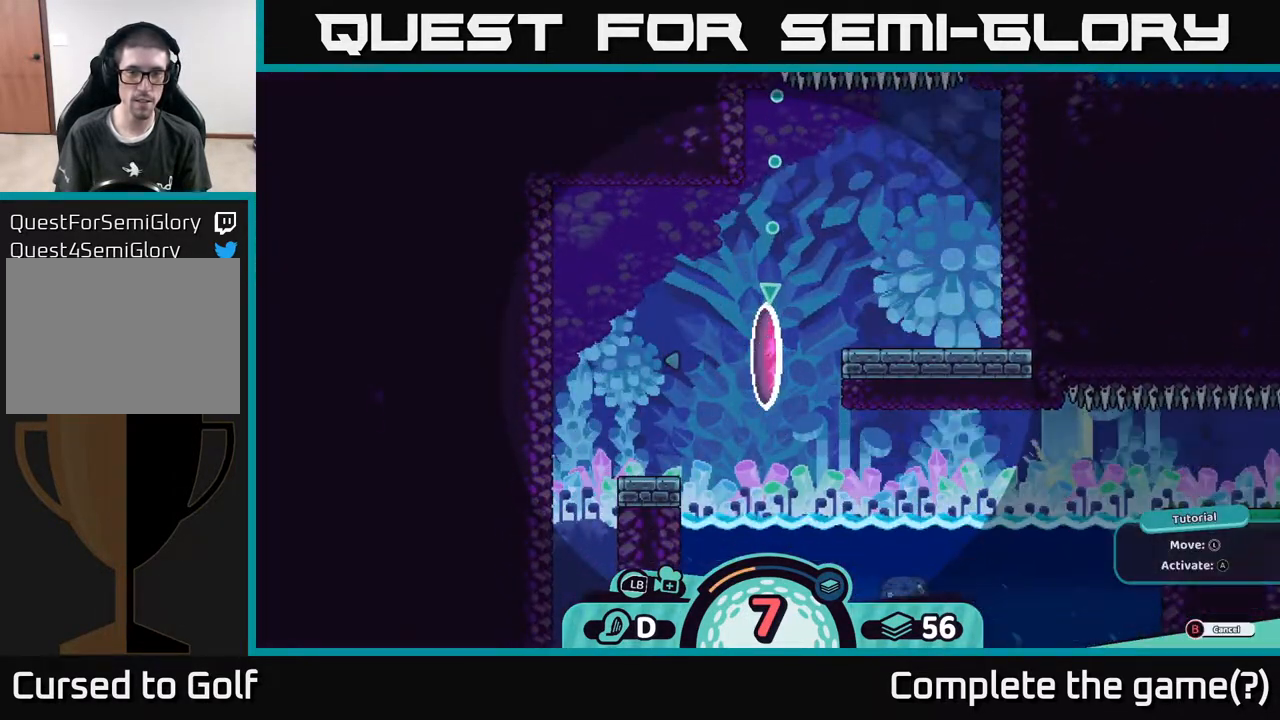
{"buttons": [], "left_stick": "center", "right_stick": "center", "events": [[217, "left_stick", "center"], [367, "left_stick", "right"], [483, "left_stick", "center"]]}
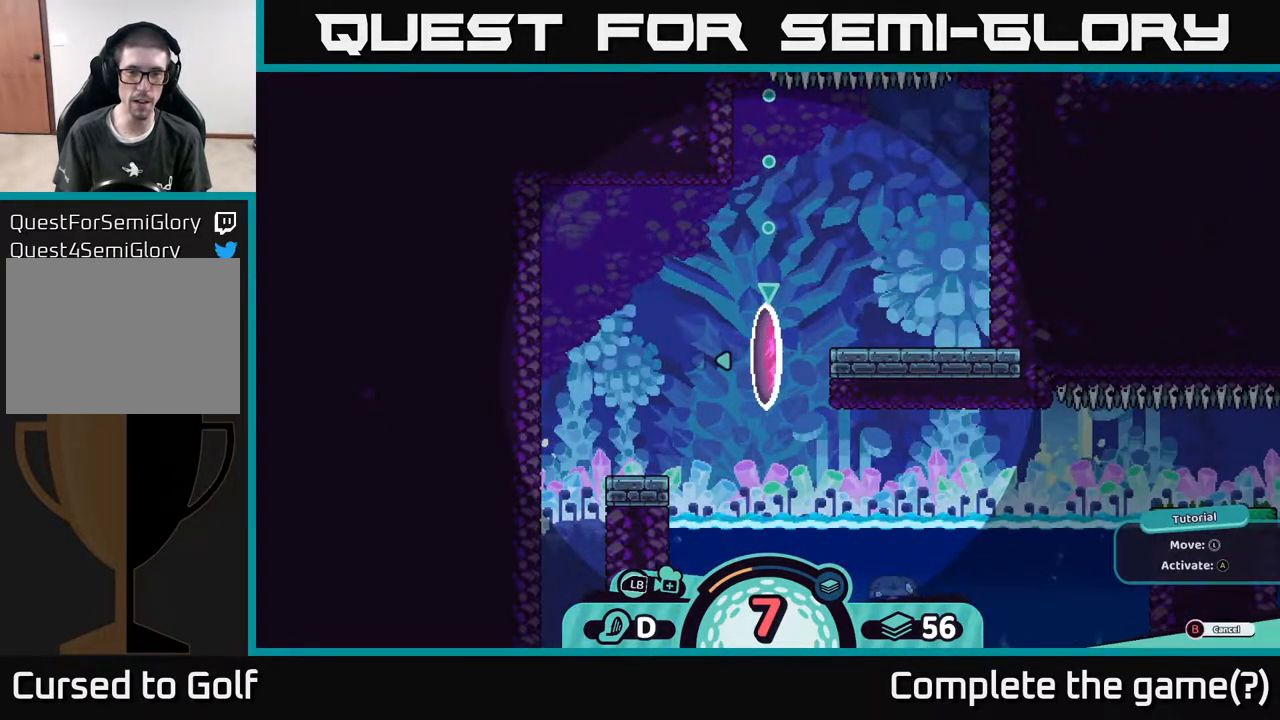
{"buttons": [], "left_stick": "center", "right_stick": "center", "events": []}
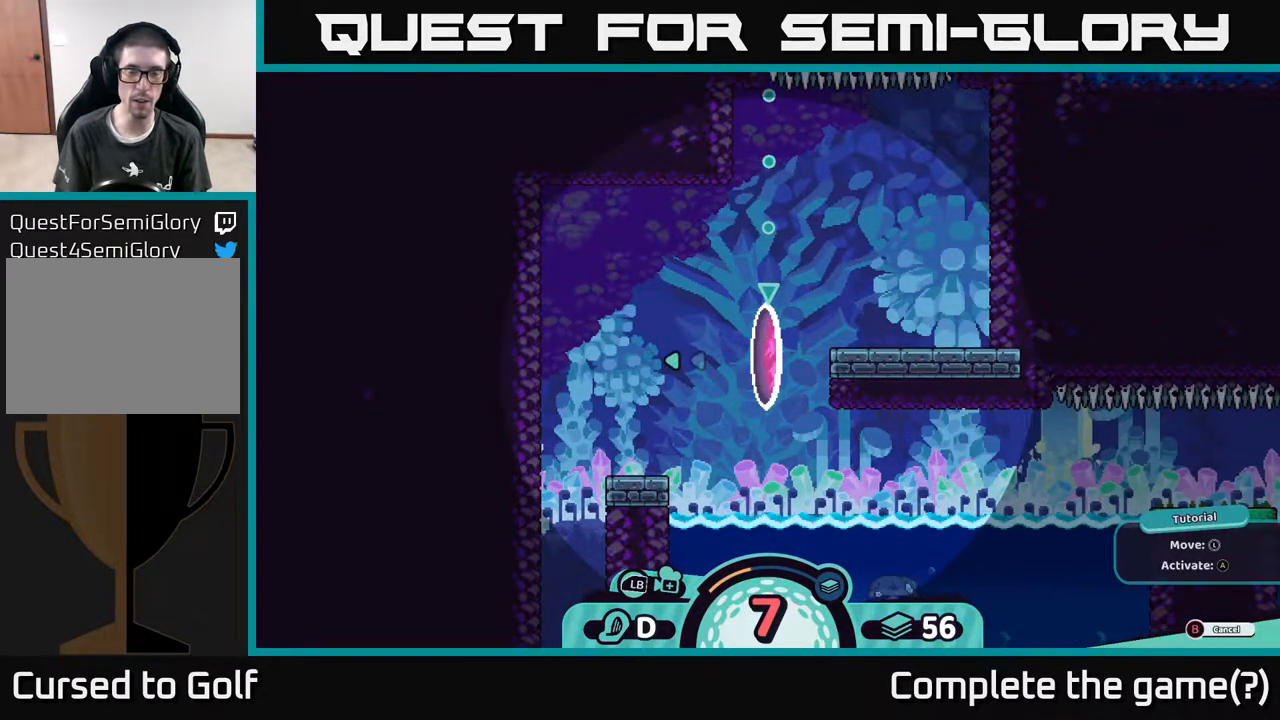
{"buttons": [], "left_stick": "center", "right_stick": "center", "events": []}
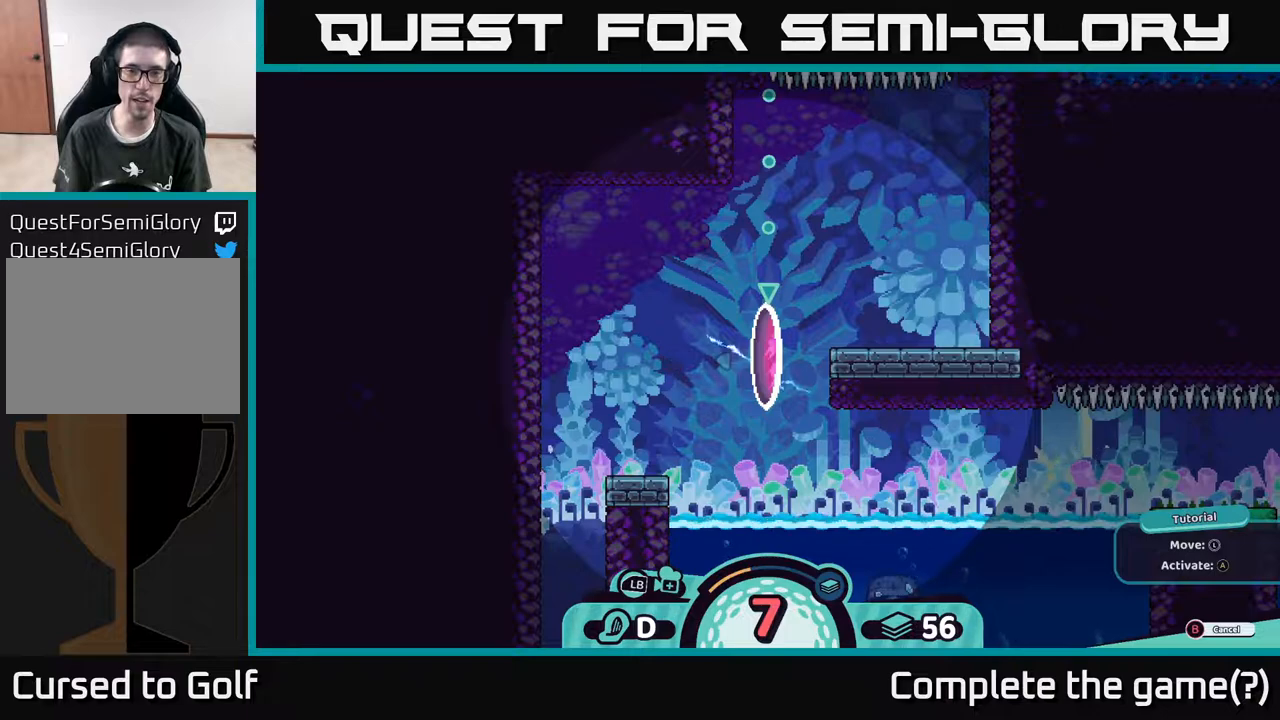
{"buttons": [], "left_stick": "down-right", "right_stick": "center", "events": [[467, "left_stick", "down-right"]]}
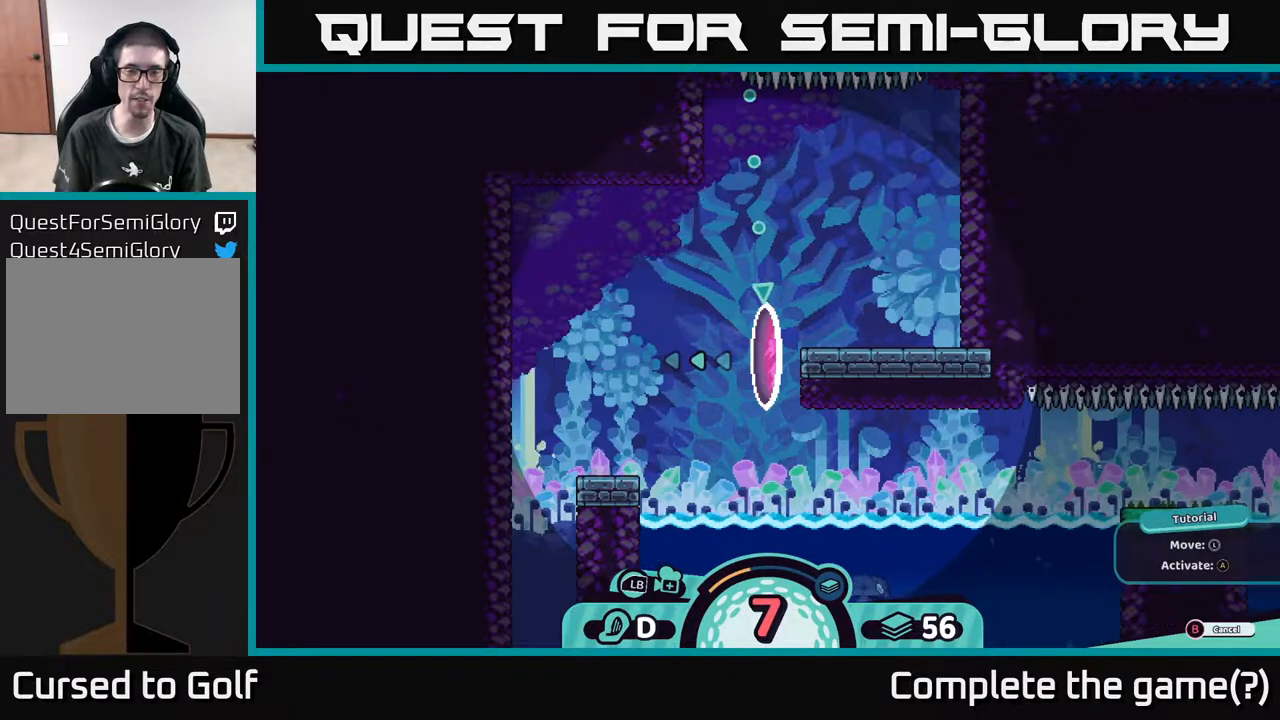
{"buttons": [], "left_stick": "center", "right_stick": "center", "events": [[100, "left_stick", "center"], [150, "left_stick", "left"], [267, "left_stick", "center"]]}
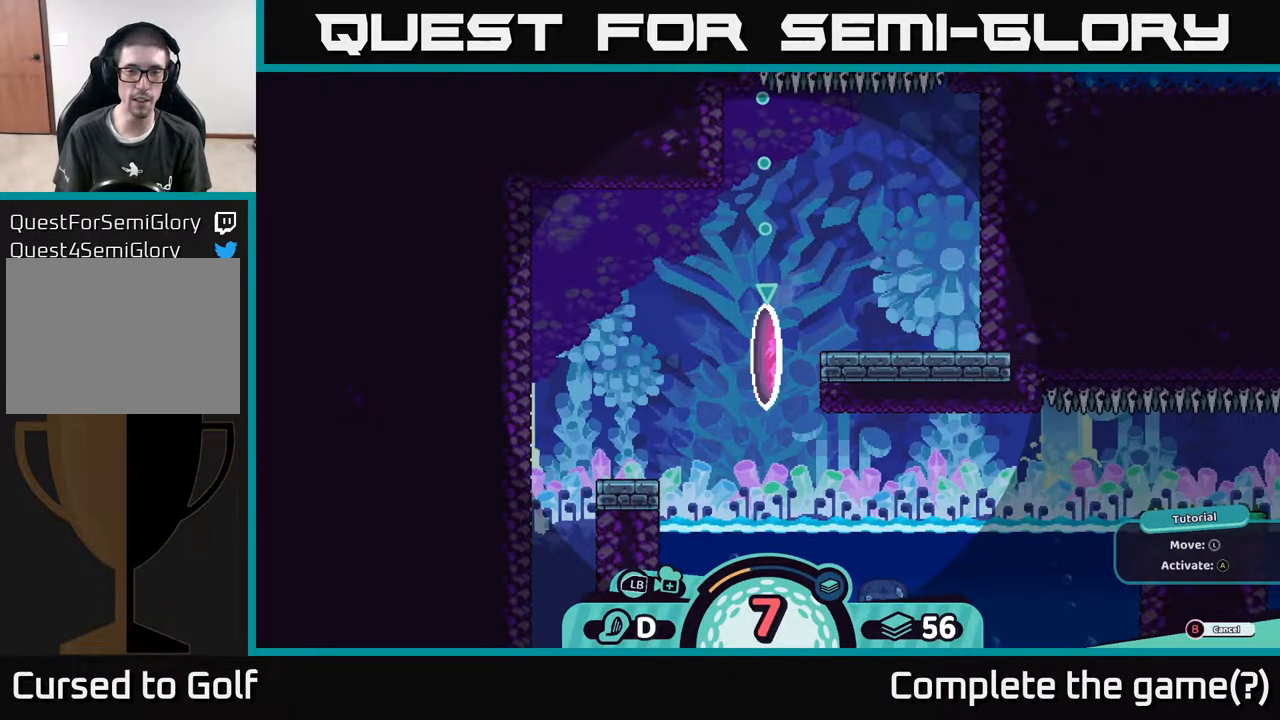
{"buttons": [], "left_stick": "center", "right_stick": "center", "events": [[67, "left_stick", "right"], [200, "left_stick", "center"], [283, "left_stick", "down"], [467, "left_stick", "center"]]}
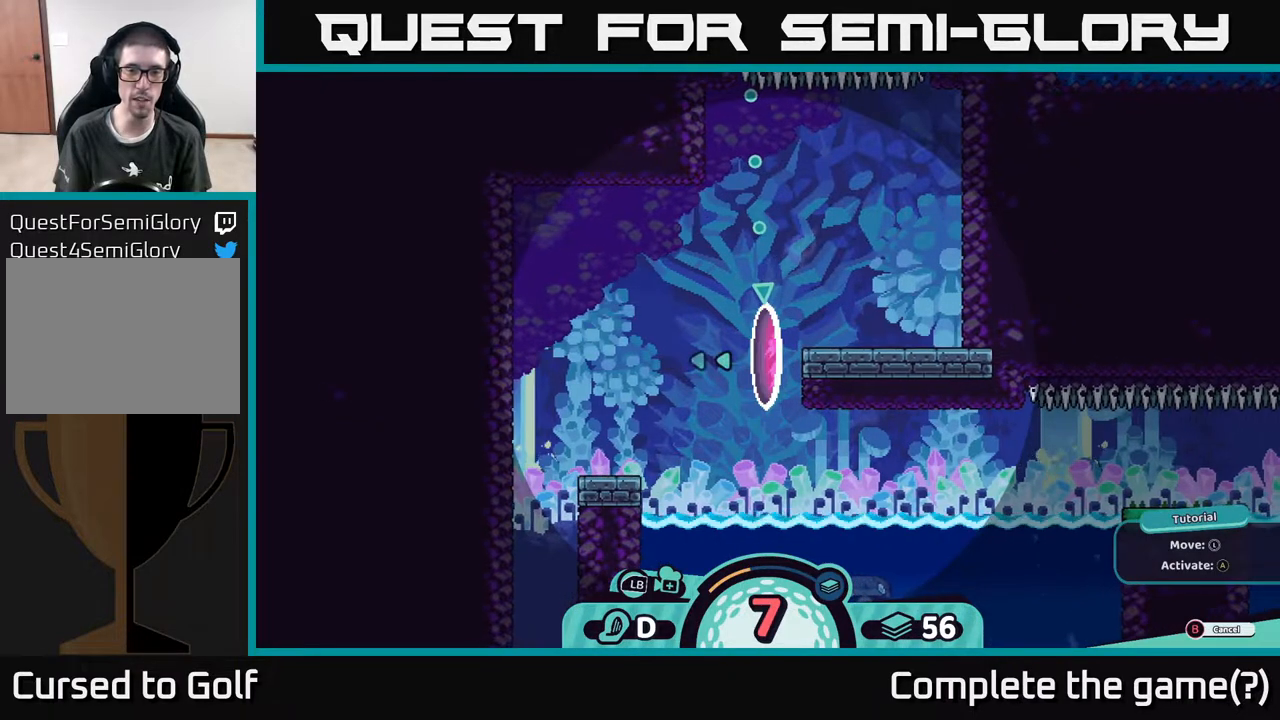
{"buttons": [], "left_stick": "center", "right_stick": "center", "events": []}